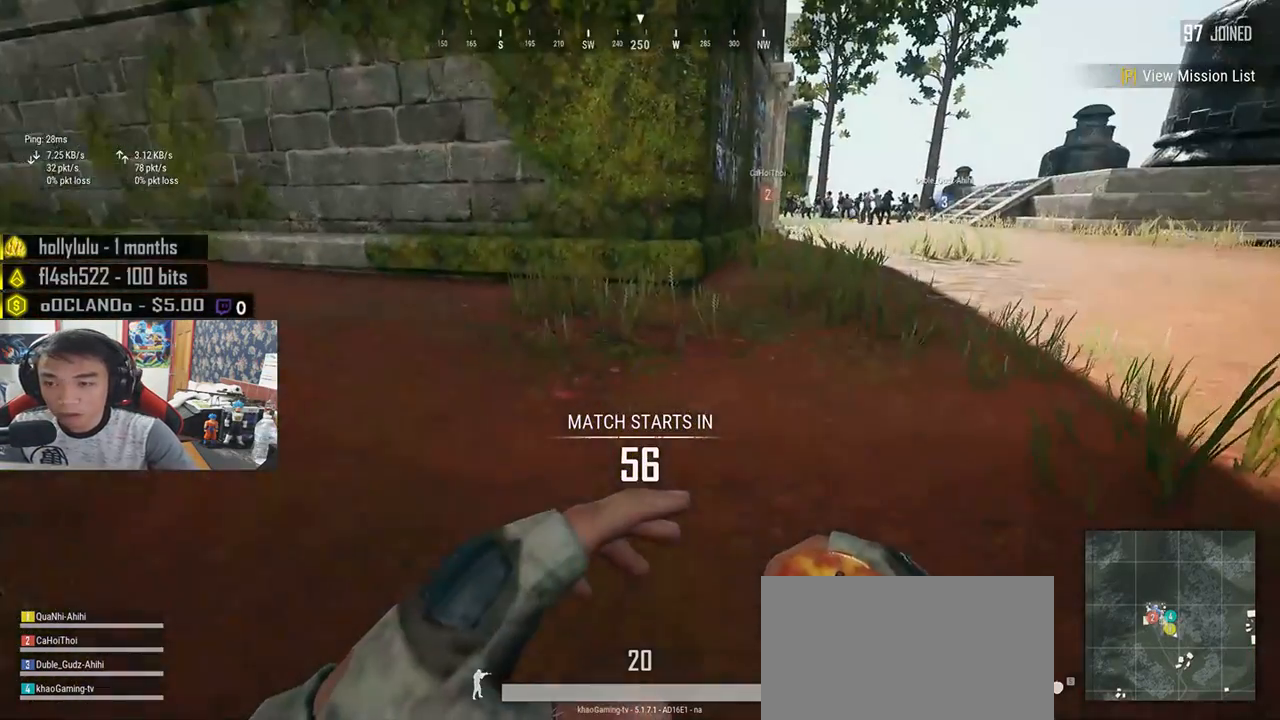
Gameplay with keyboard and mouse; each line is a JSON object with the keys and mouse buttons held at the frame after it. "events" lists presses ("down") and releases ("up") of "a", "c", "ctrl", "d", "e", "f", "q", "r", "s", "shift", "space", "tab", "v", "w", "x", "z", "mouse_left", "mouse_wheel", "mouse_right", "mouse_mb4" and "mouse_mb5" between this image and that frame as [ms after this image, input, new state], when the widget could be followed in between. "mouse_left", "mouse_wheel", "mouse_right", "mouse_mb4", "mouse_mb5" = the "left", "wheel", "right", "mb4", "mb5" buttons of the "mouse" list. No other keys are recorded. "wheel" means that the mouse wheel is clicked or scrolled. Mouse movement is not recorded.
{"keys": ["shift", "w"], "mouse": [], "events": [[117, "shift", "down"], [350, "d", "up"]]}
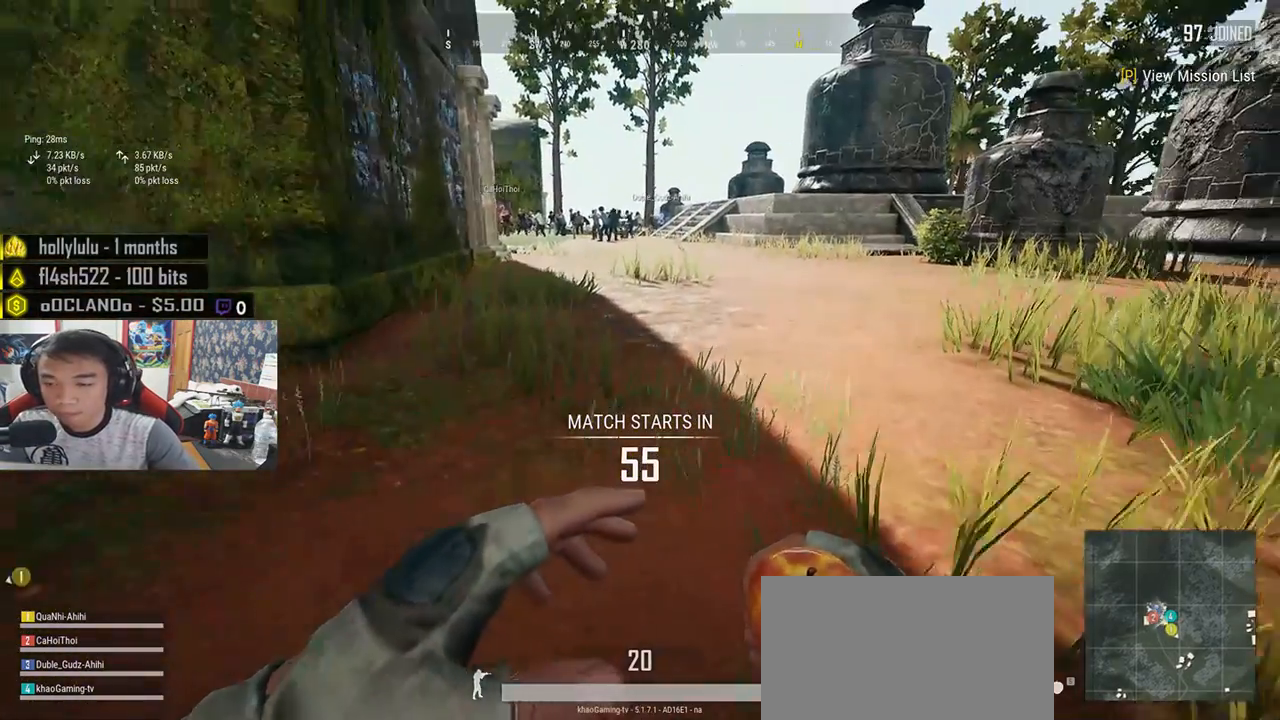
{"keys": ["shift", "w"], "mouse": [], "events": []}
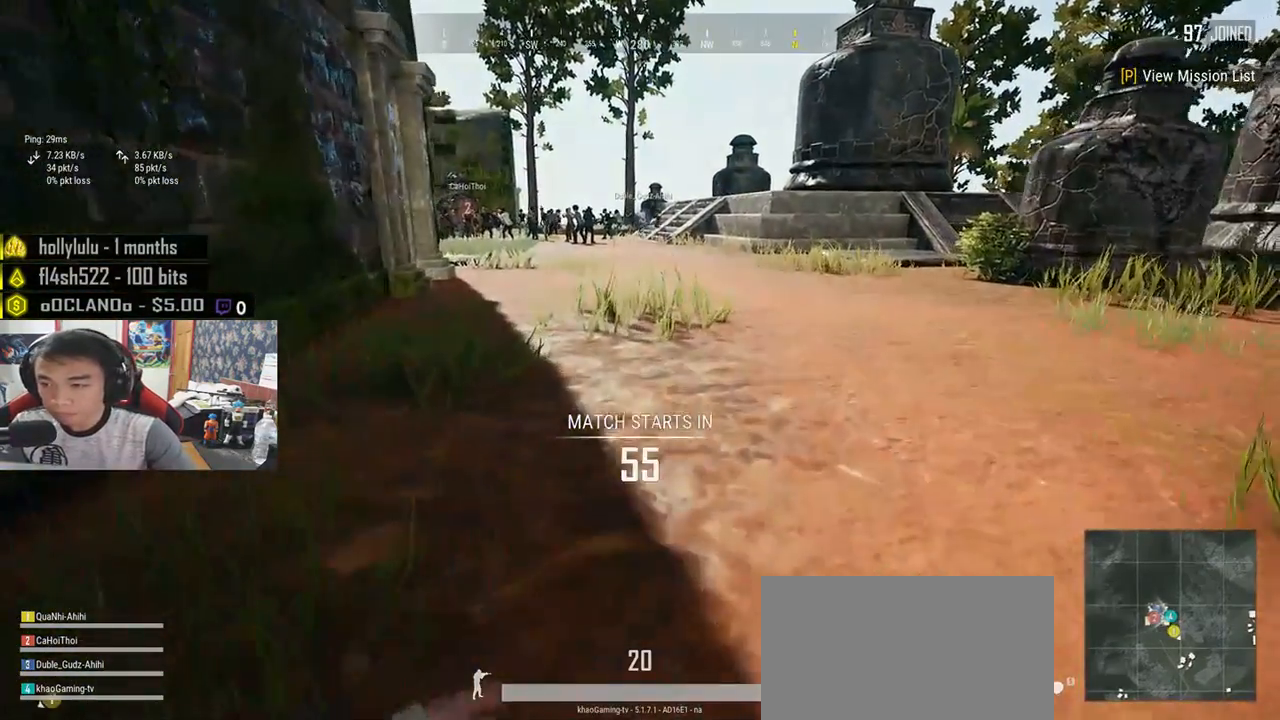
{"keys": ["d", "shift", "w"], "mouse": [], "events": [[133, "d", "down"]]}
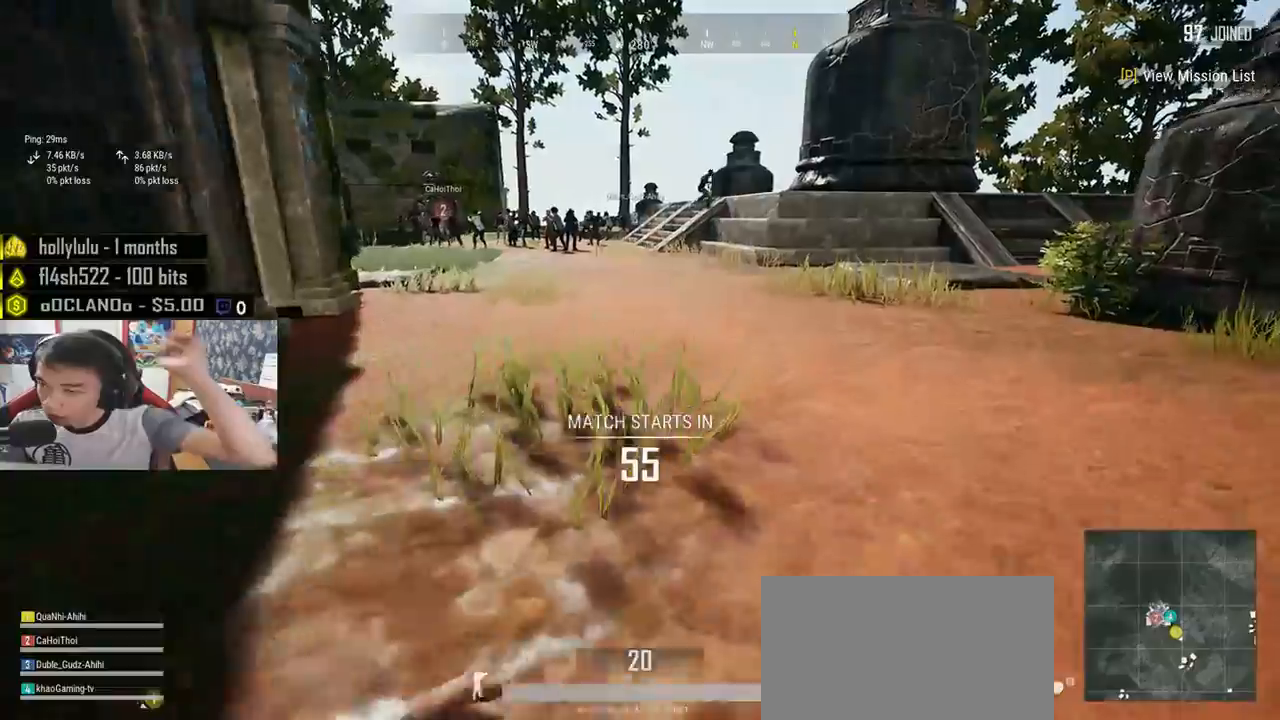
{"keys": ["d", "shift", "w"], "mouse": [], "events": []}
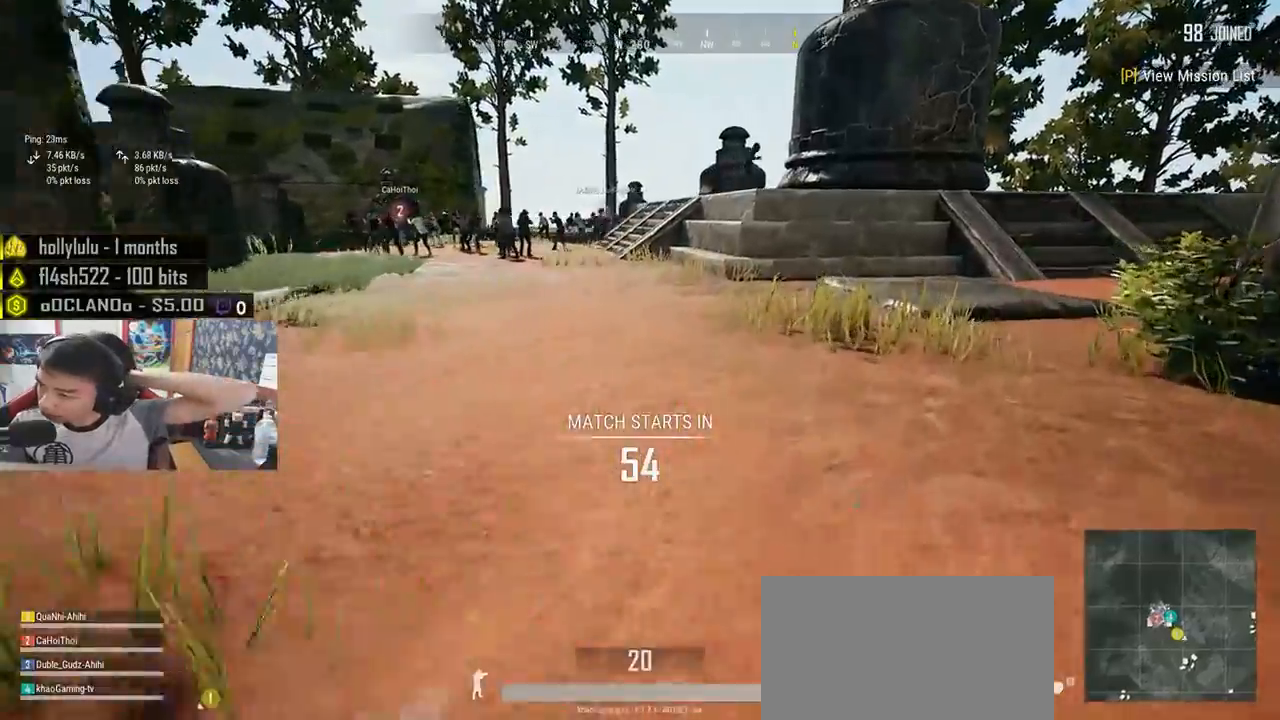
{"keys": ["d", "shift", "w"], "mouse": [], "events": []}
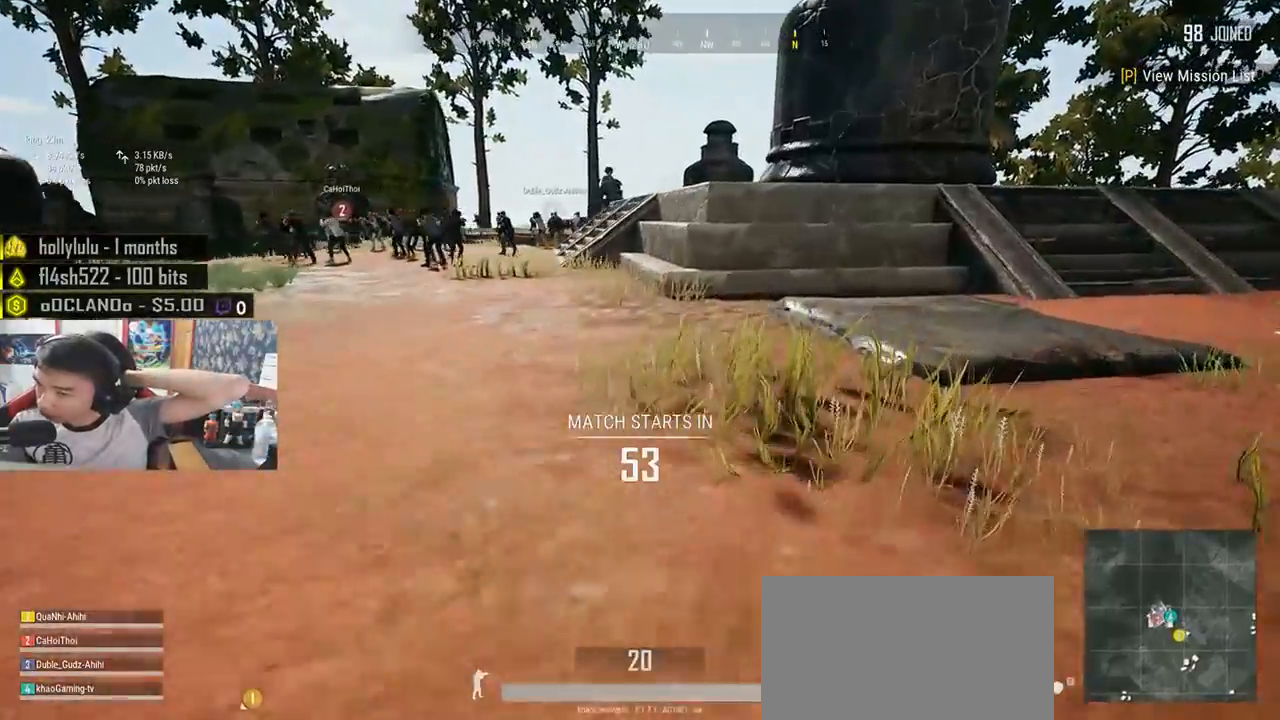
{"keys": ["d", "shift", "w"], "mouse": [], "events": []}
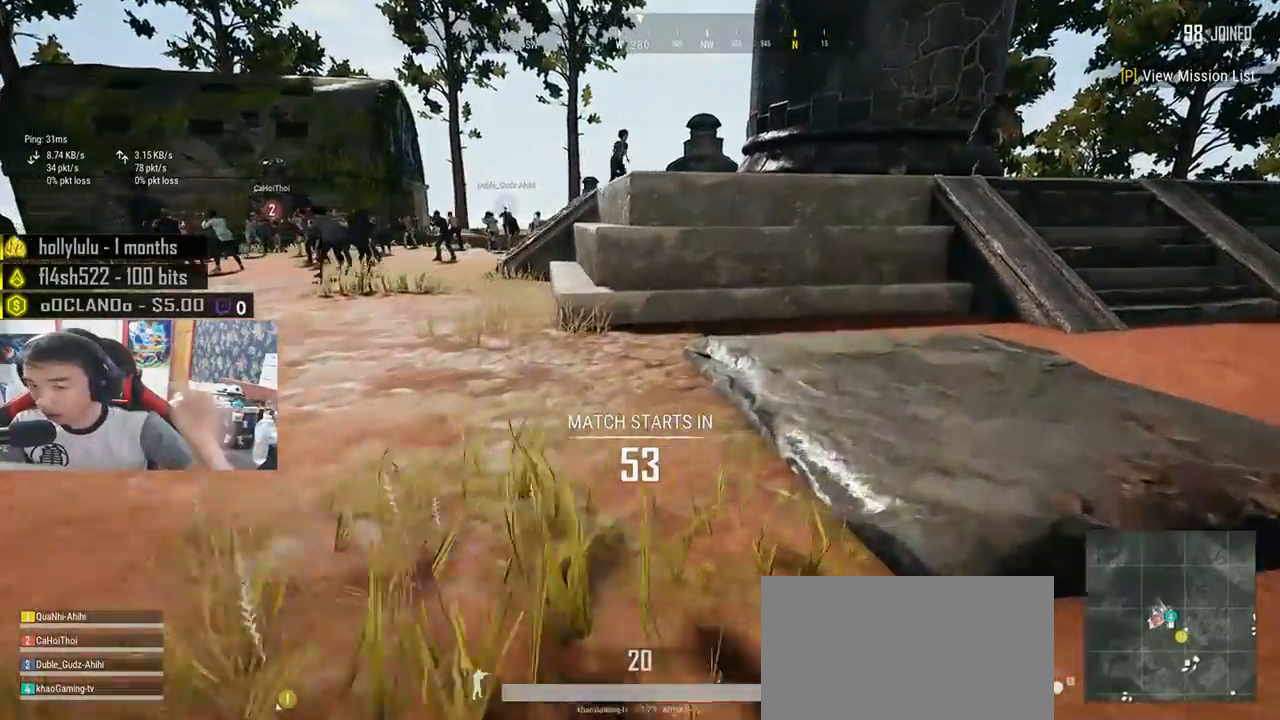
{"keys": ["d", "shift", "w"], "mouse": [], "events": []}
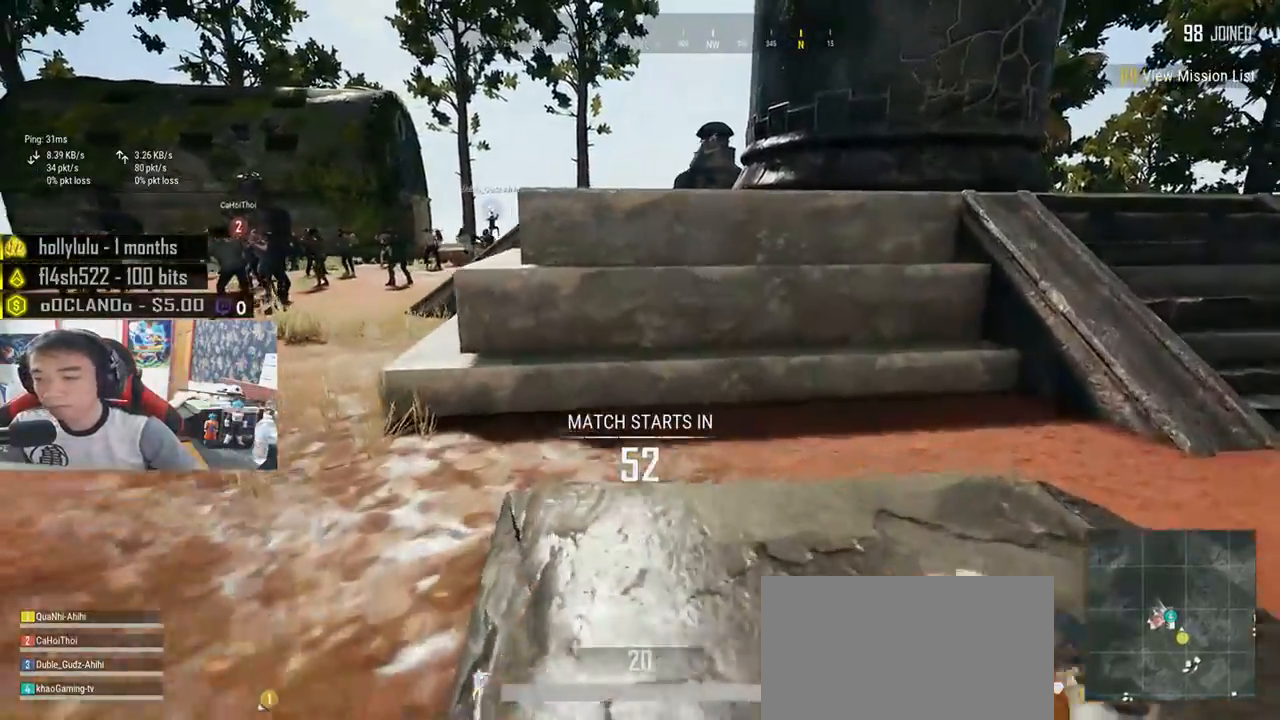
{"keys": ["shift", "w"], "mouse": [], "events": [[500, "d", "up"]]}
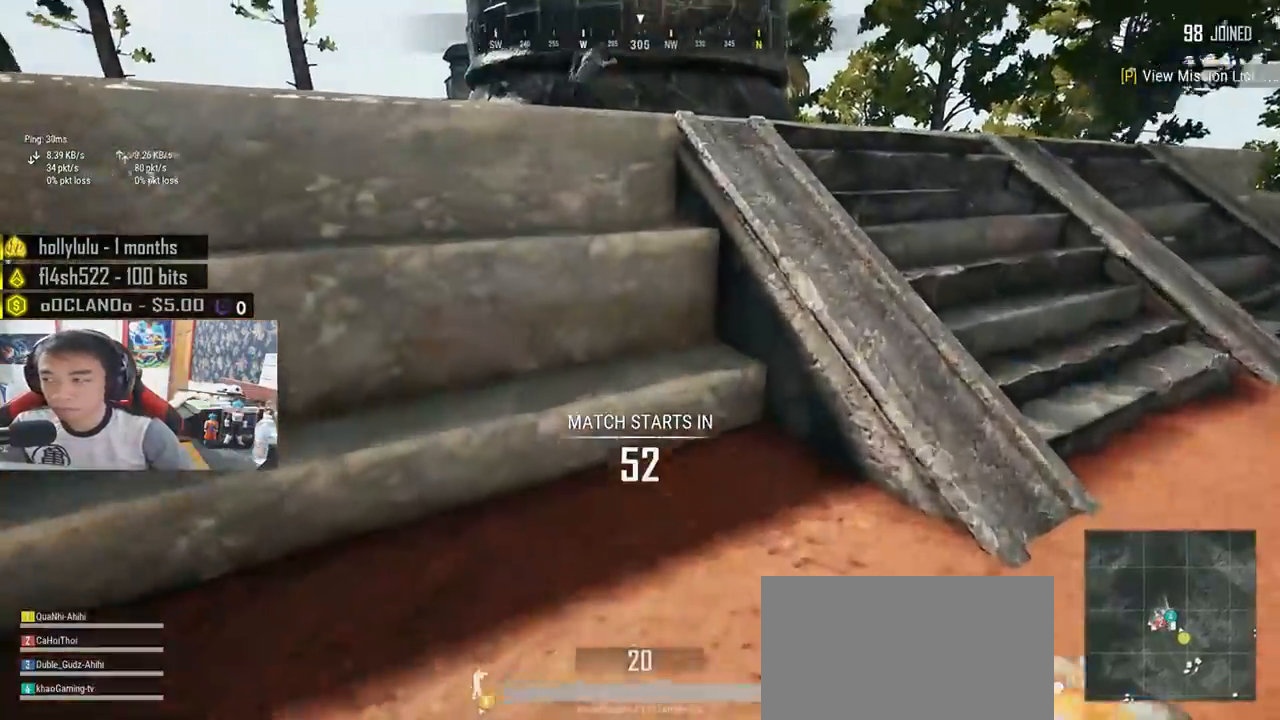
{"keys": ["d", "w"], "mouse": [], "events": [[33, "space", "down"], [200, "d", "down"], [283, "space", "up"], [350, "shift", "up"]]}
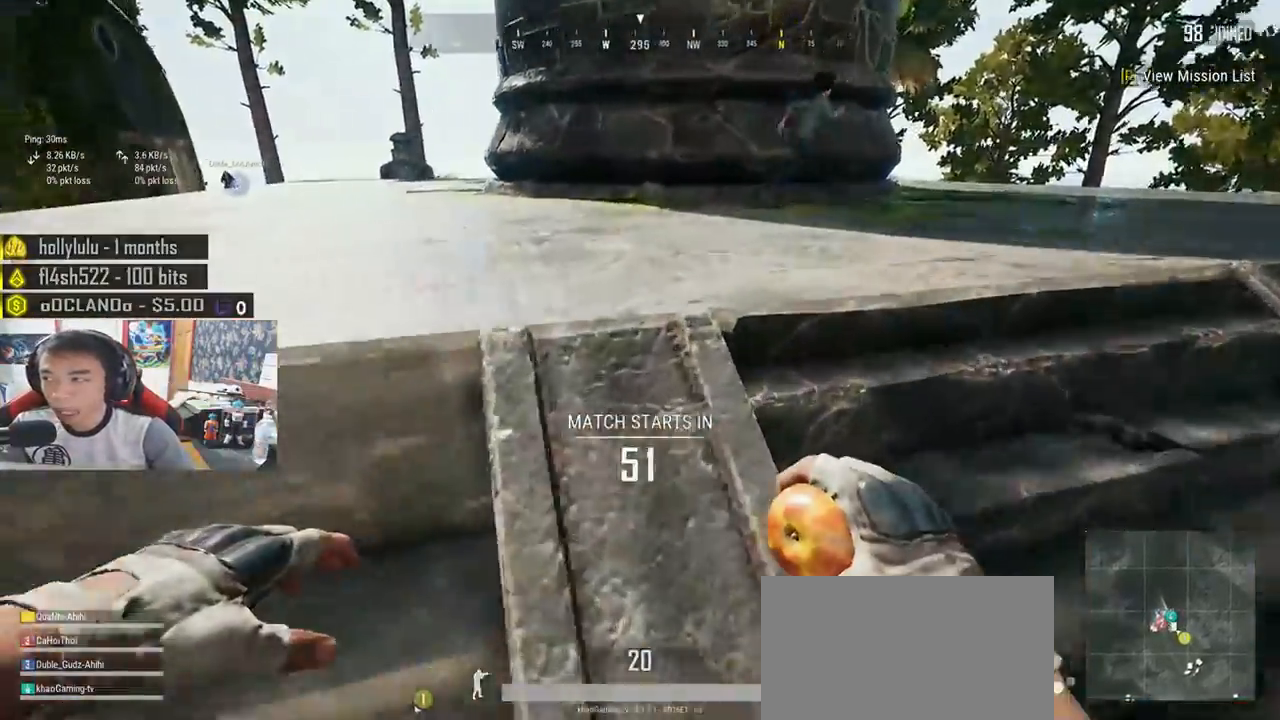
{"keys": ["d", "shift", "w"], "mouse": [], "events": [[400, "shift", "down"]]}
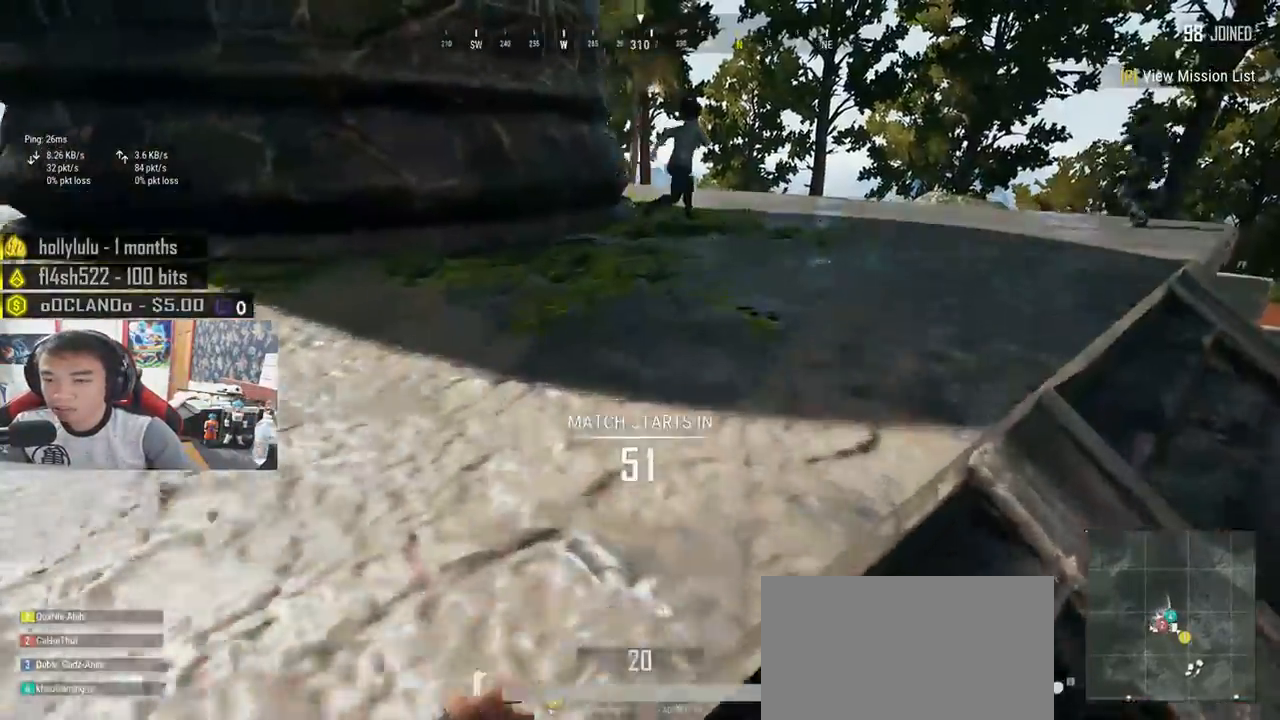
{"keys": ["d", "shift", "w"], "mouse": [], "events": []}
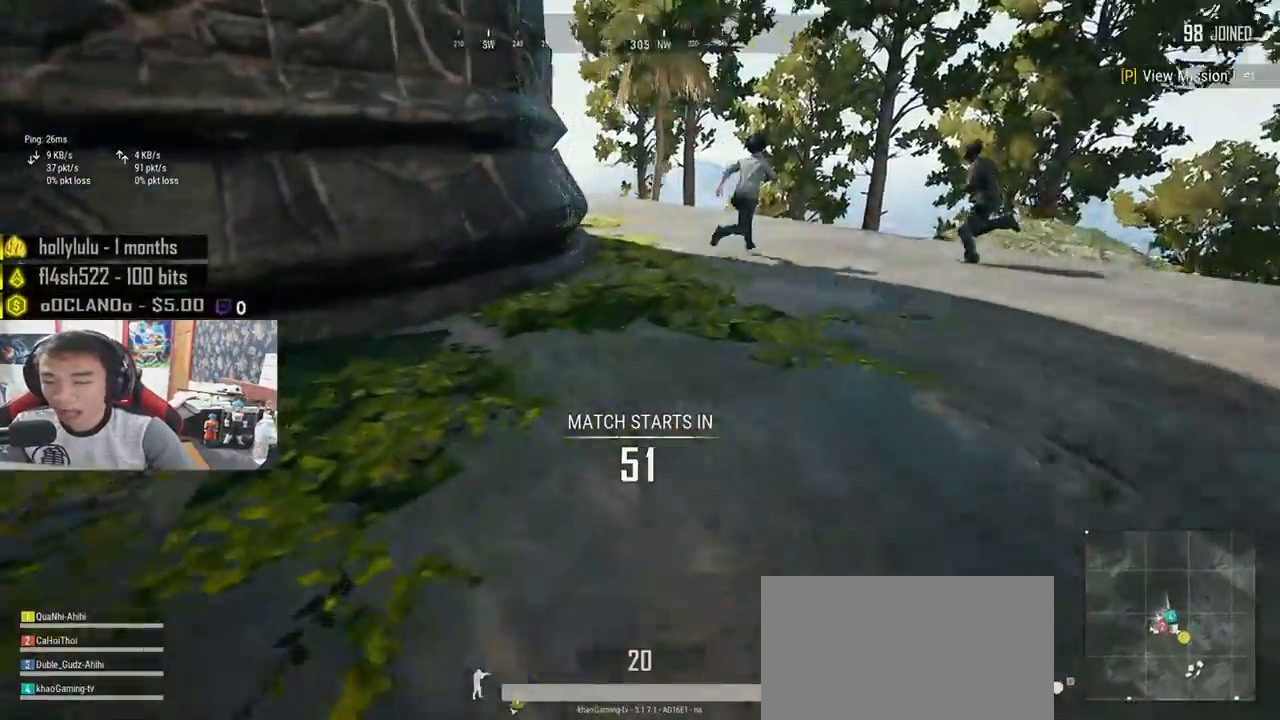
{"keys": ["shift", "w"], "mouse": [], "events": [[83, "d", "up"]]}
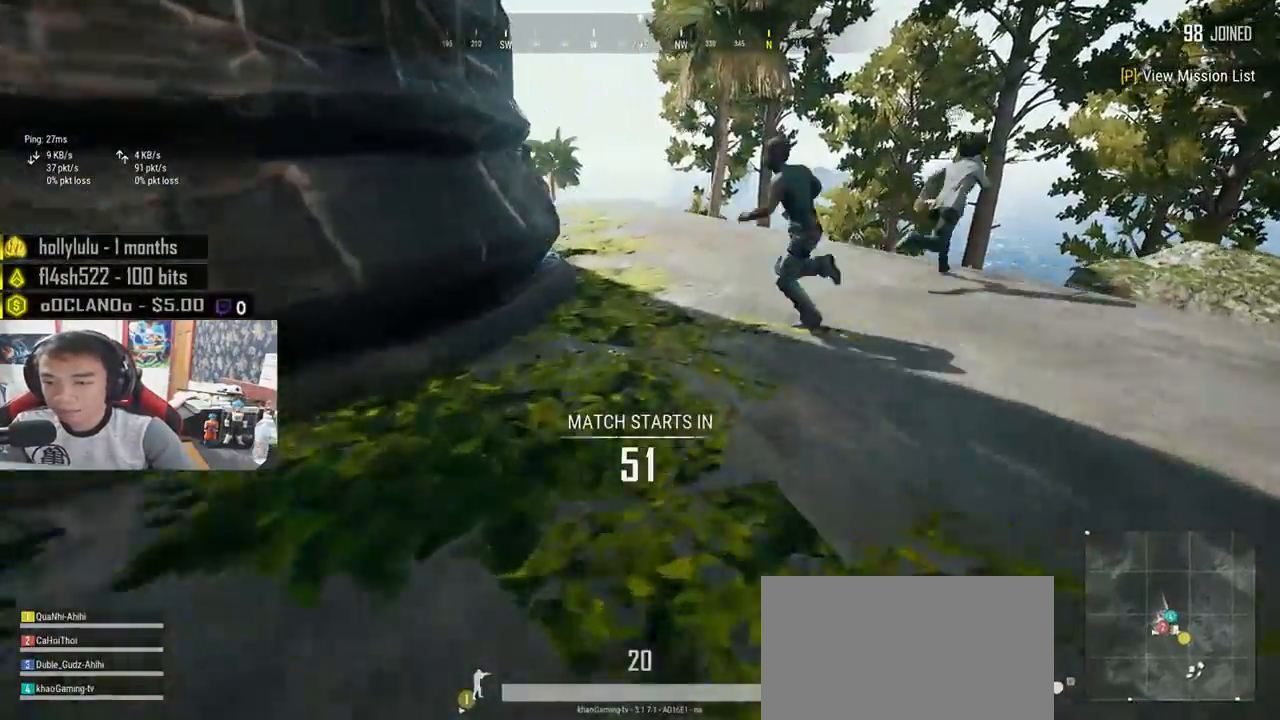
{"keys": ["shift", "space", "w"], "mouse": [], "events": [[317, "space", "down"]]}
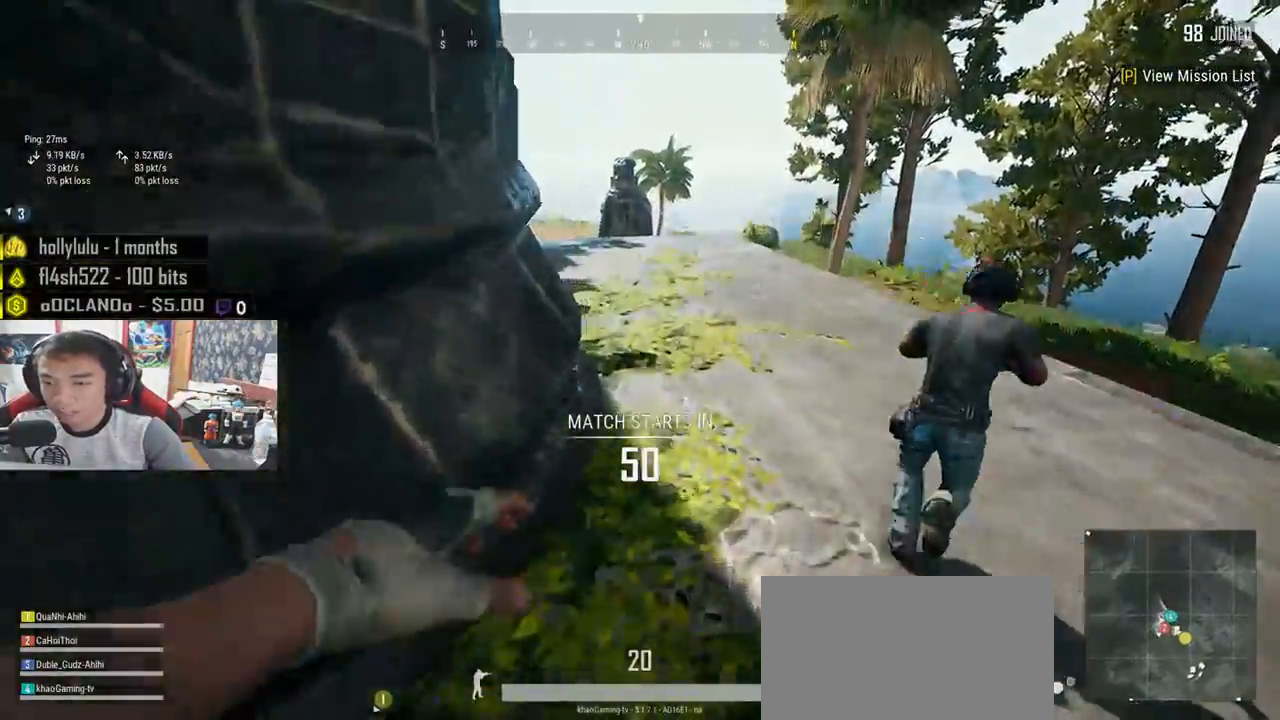
{"keys": ["shift", "w"], "mouse": [], "events": [[33, "space", "up"]]}
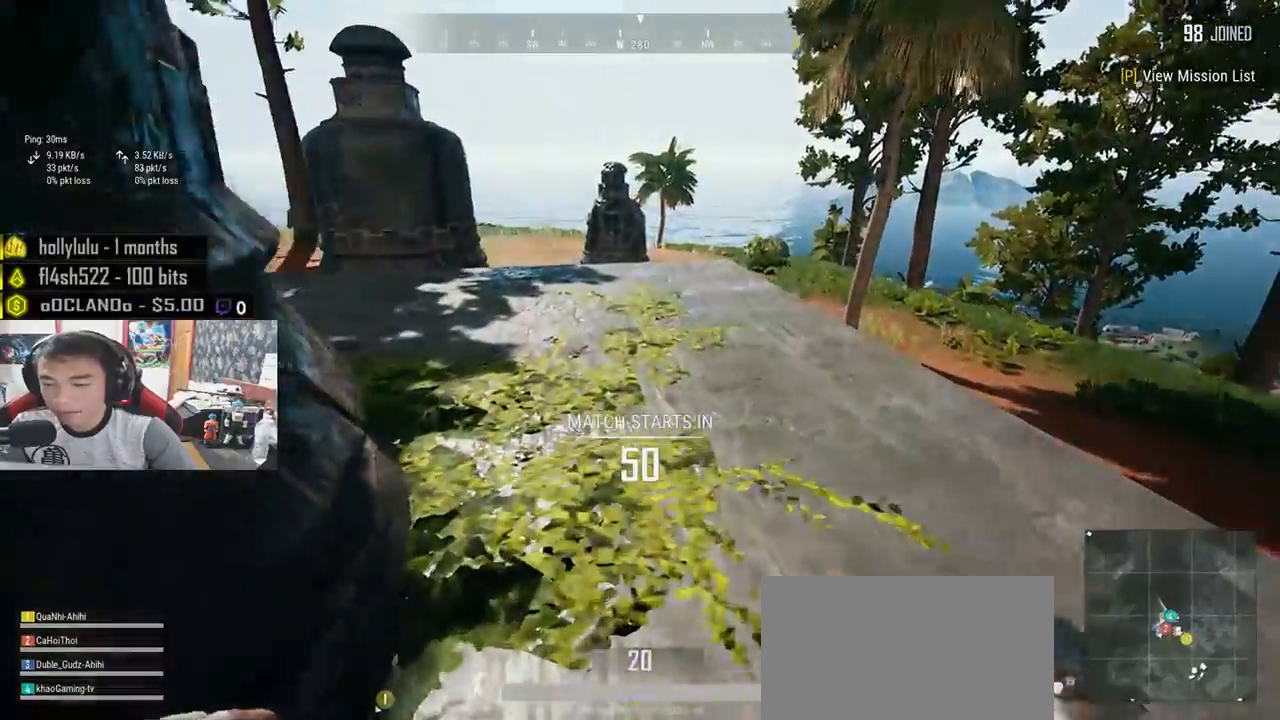
{"keys": ["shift", "w"], "mouse": [], "events": []}
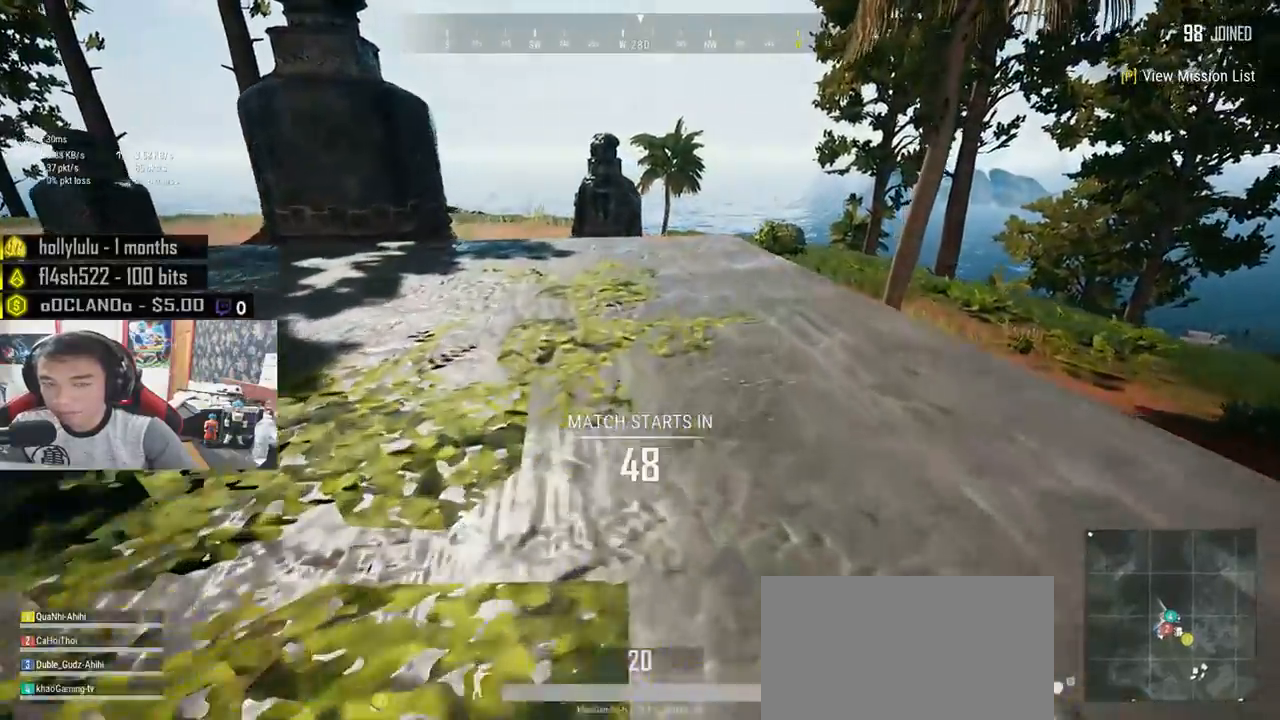
{"keys": ["shift", "w"], "mouse": [], "events": []}
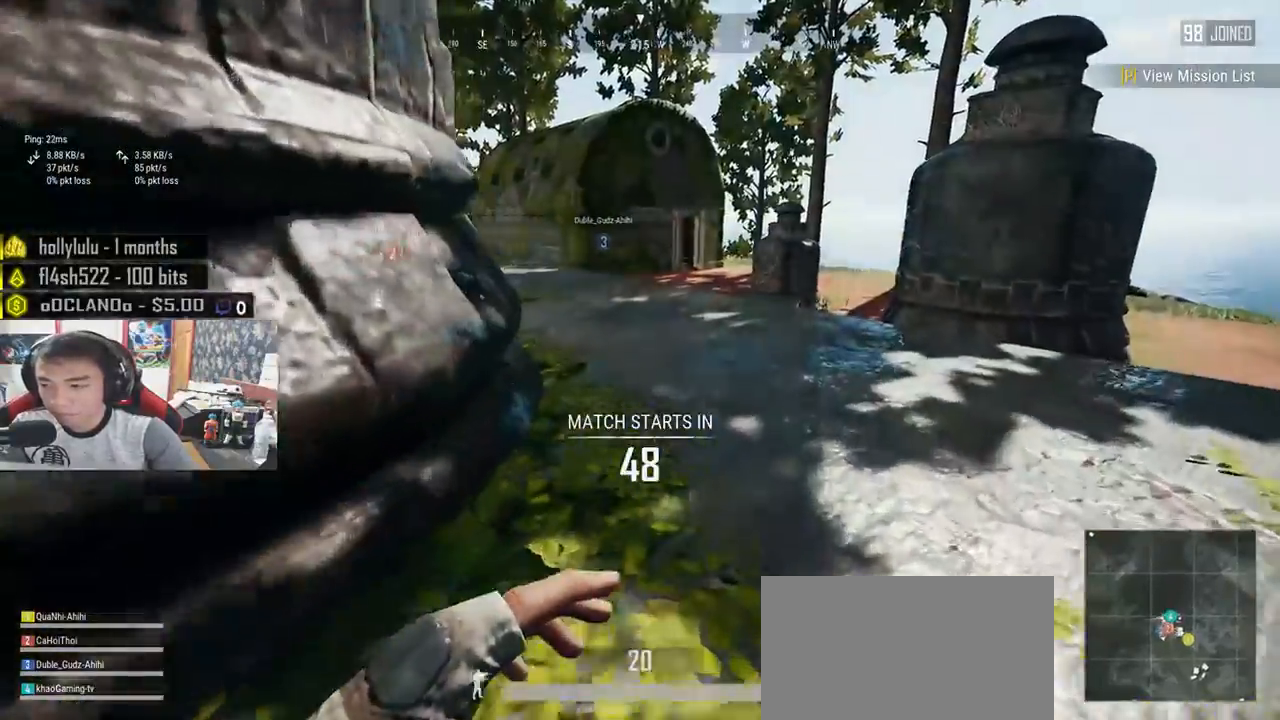
{"keys": ["shift", "w"], "mouse": []}
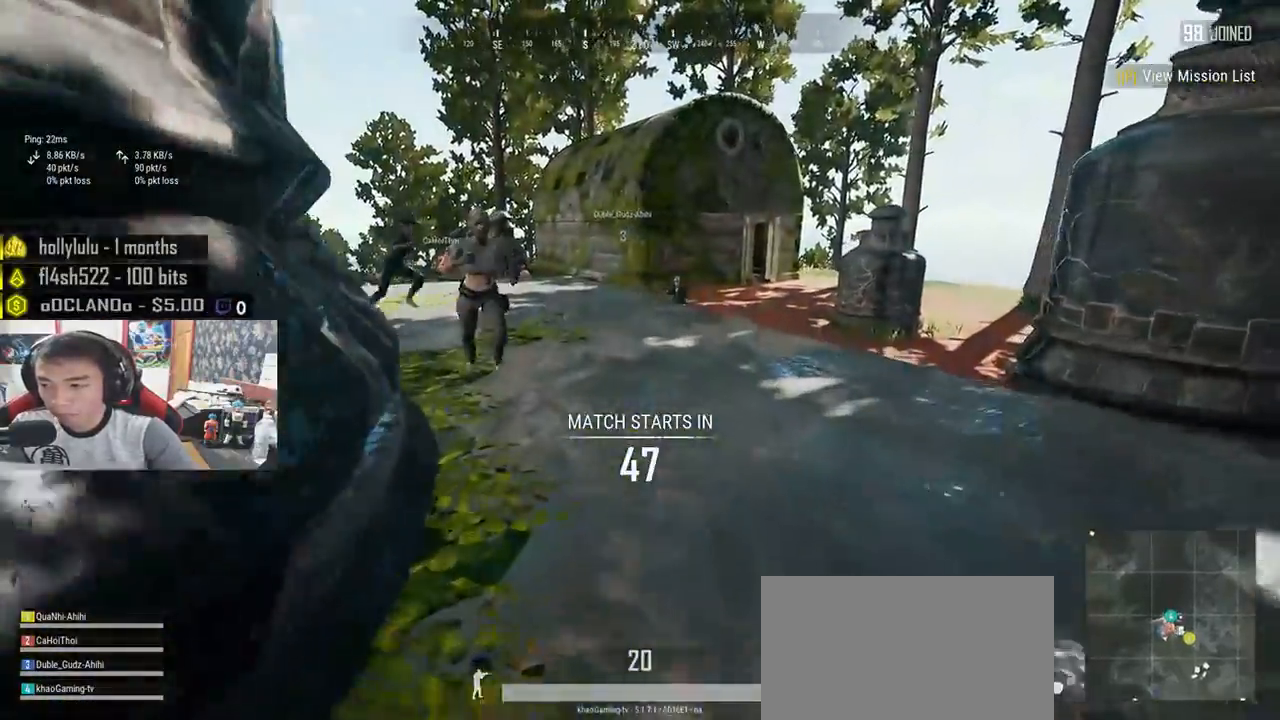
{"keys": ["d"], "mouse": [], "events": [[17, "d", "down"], [50, "shift", "up"], [117, "w", "up"]]}
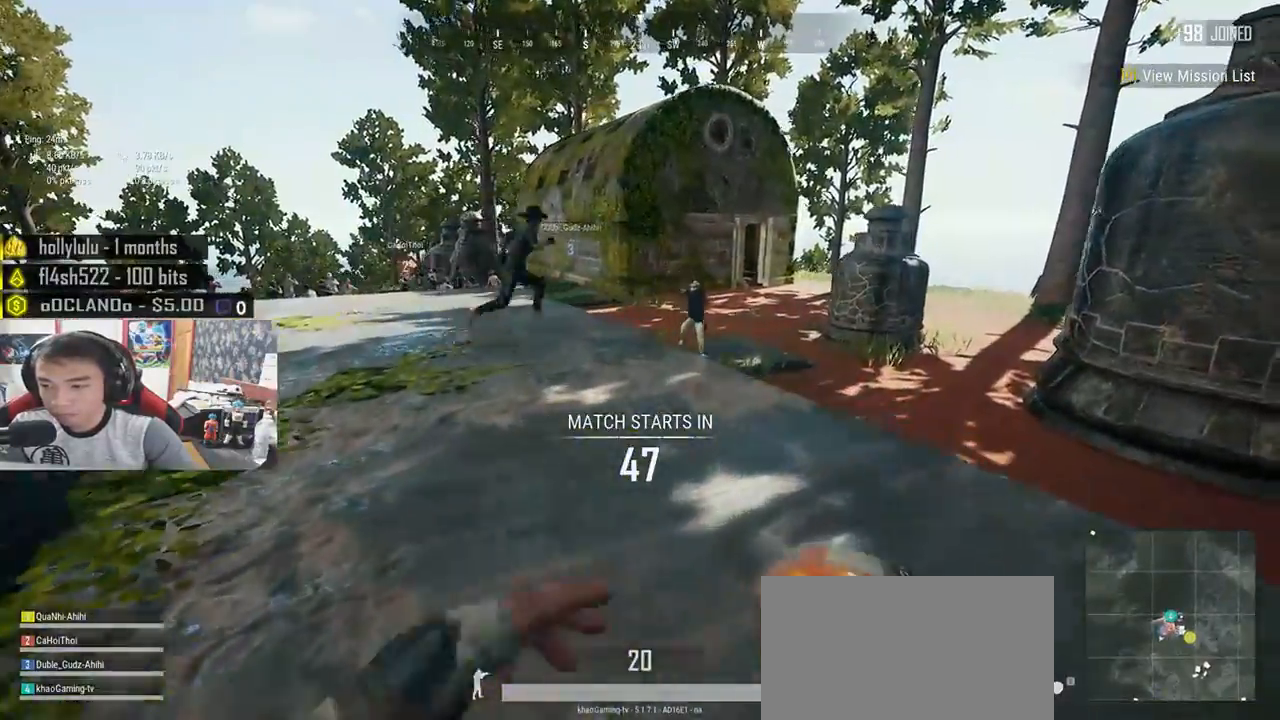
{"keys": ["d", "s"], "mouse": [], "events": [[200, "s", "down"]]}
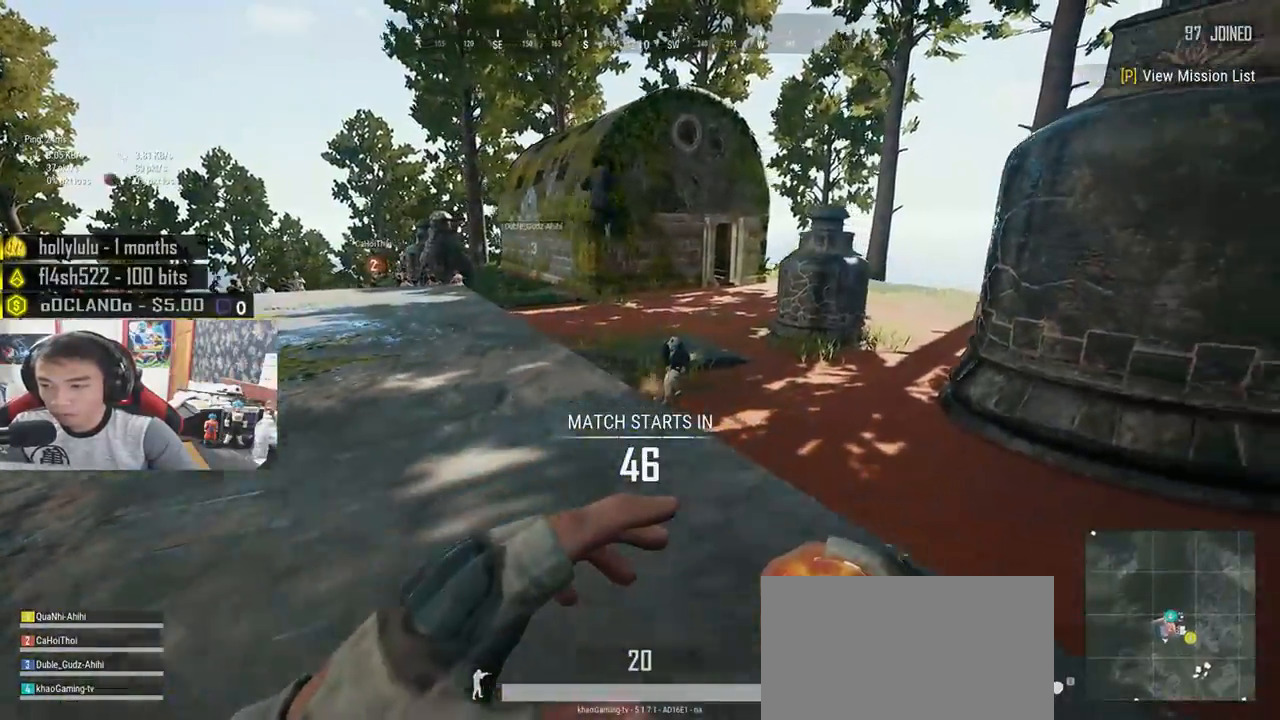
{"keys": ["a"], "mouse": [], "events": [[117, "d", "up"], [200, "a", "down"], [350, "s", "up"]]}
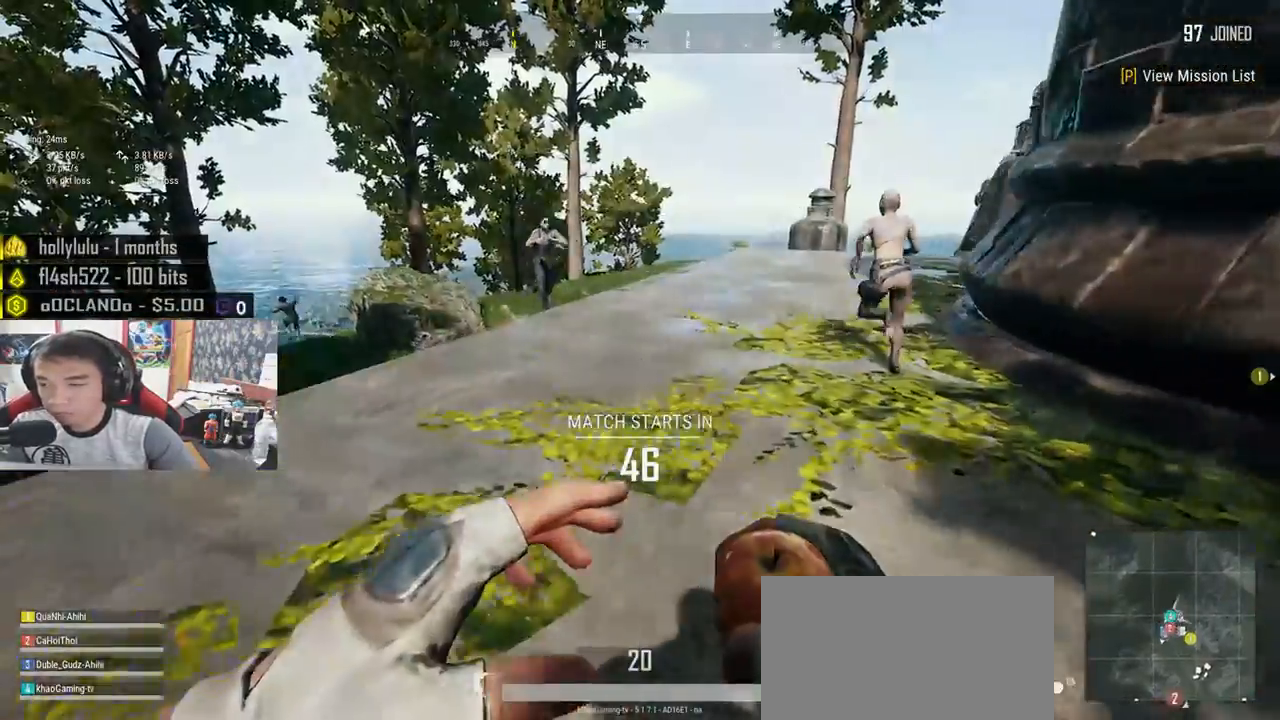
{"keys": ["shift", "w"], "mouse": [], "events": [[100, "w", "down"], [150, "a", "up"], [433, "shift", "down"]]}
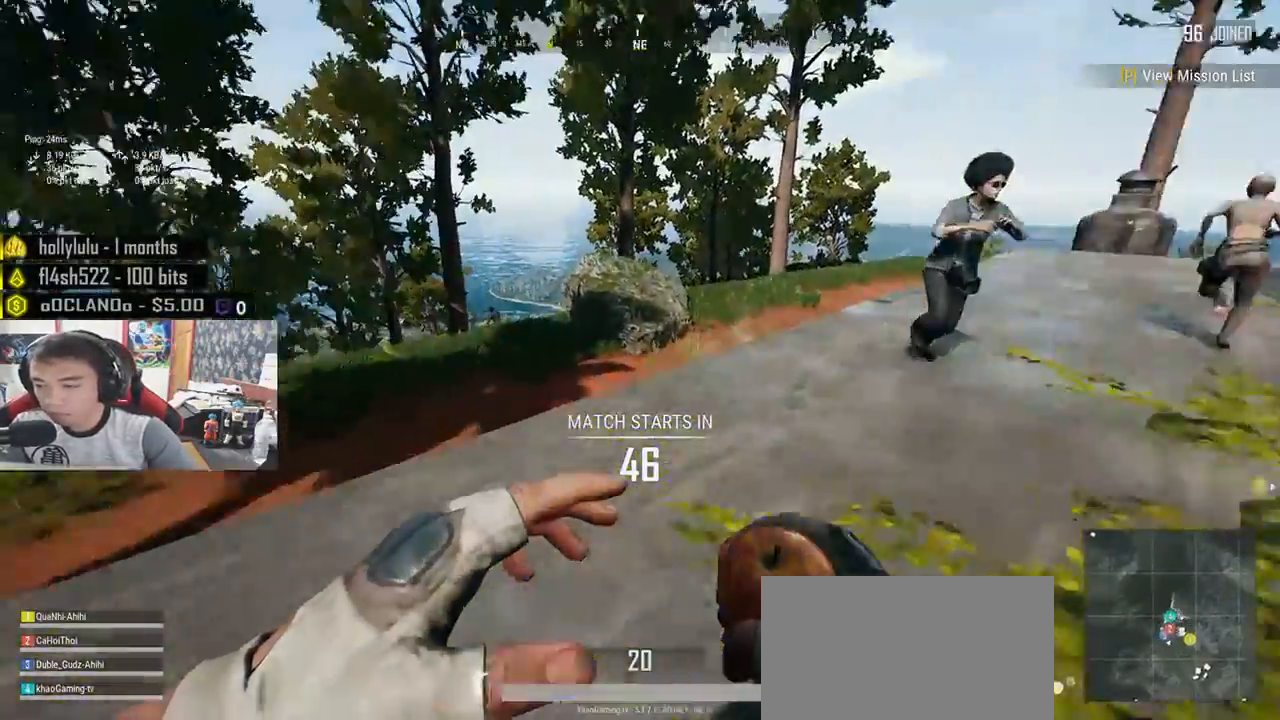
{"keys": ["shift", "w"], "mouse": [], "events": []}
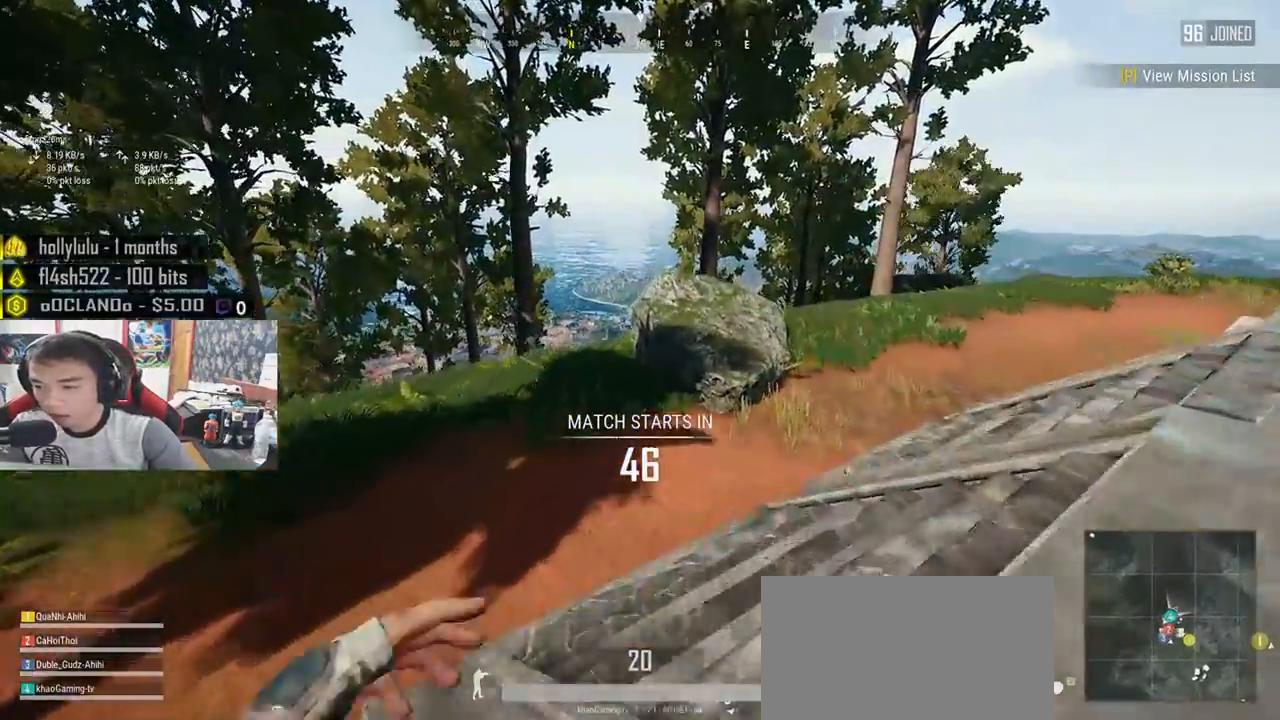
{"keys": ["d", "shift", "w"], "mouse": [], "events": [[400, "d", "down"]]}
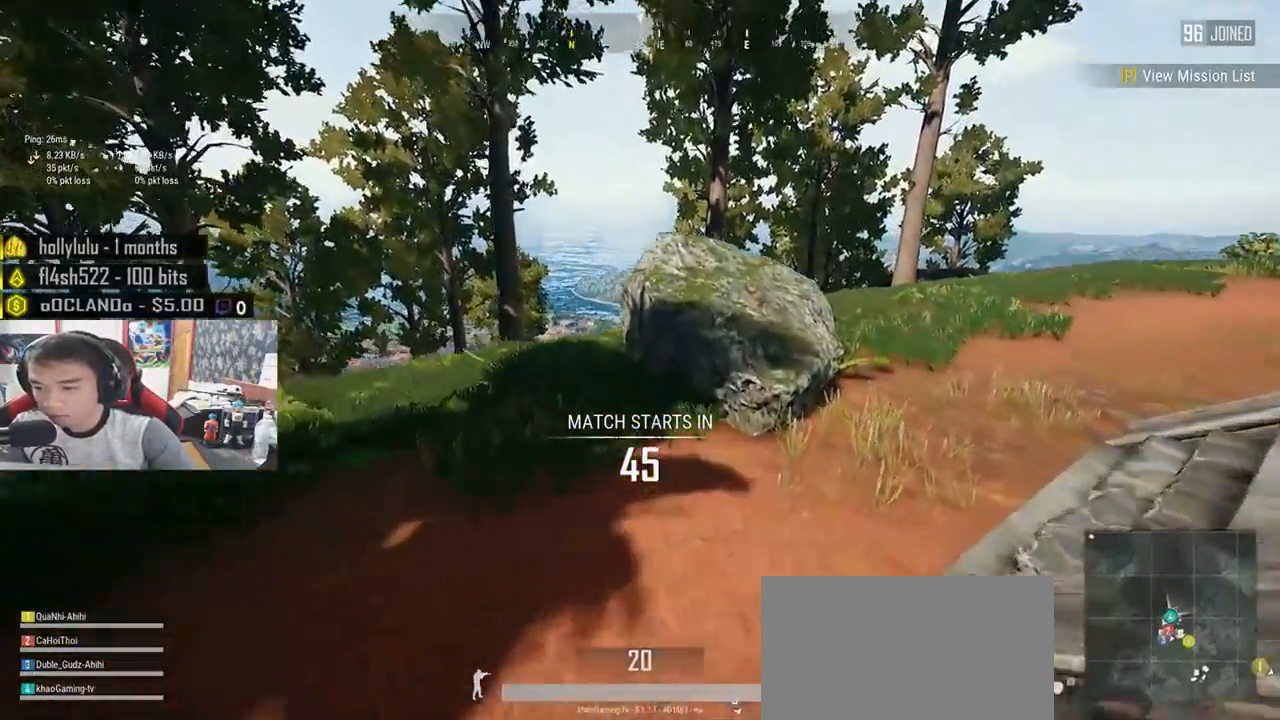
{"keys": ["shift", "w"], "mouse": [], "events": [[283, "d", "up"]]}
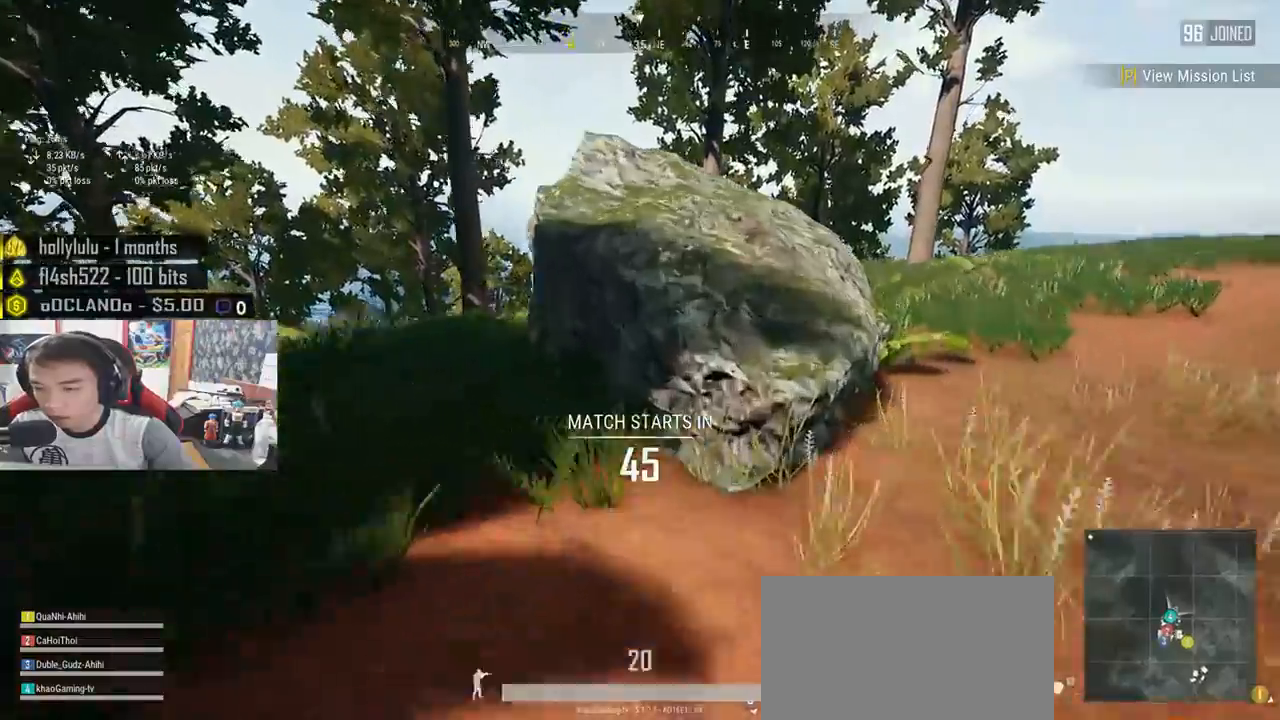
{"keys": ["shift", "w"], "mouse": [], "events": [[17, "space", "down"], [217, "space", "up"]]}
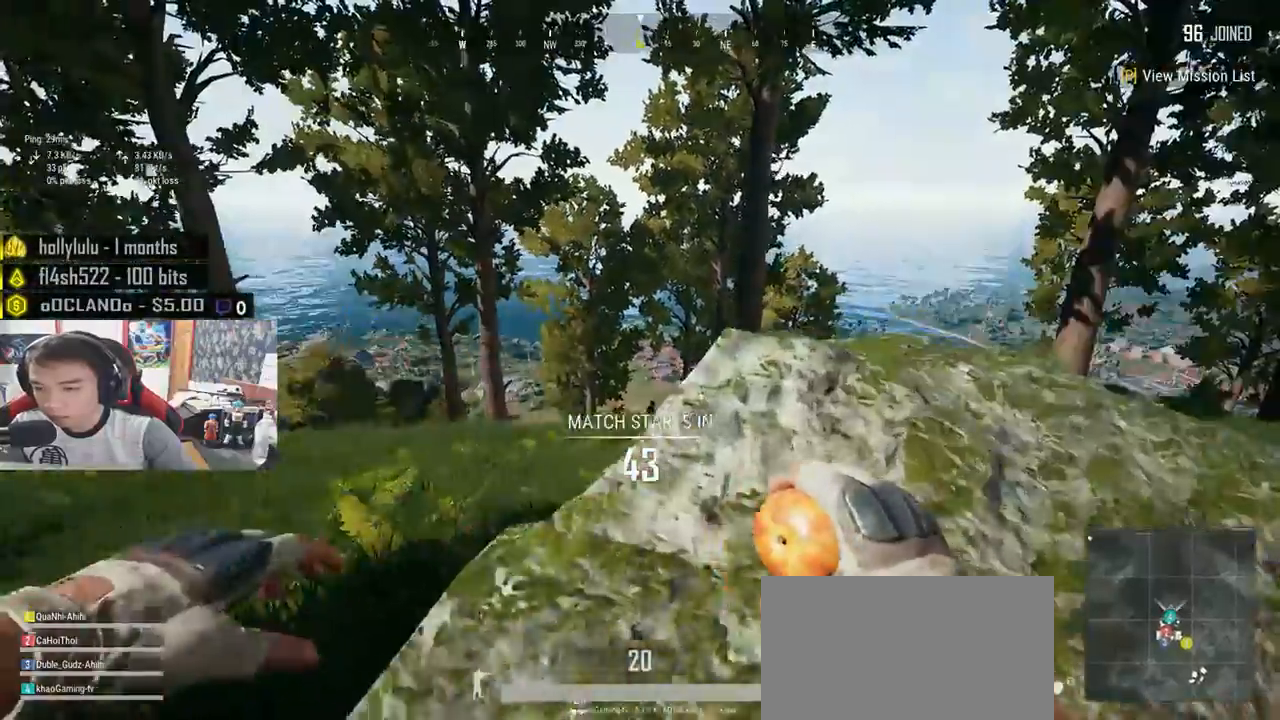
{"keys": ["shift", "space", "w"], "mouse": [], "events": [[467, "space", "down"]]}
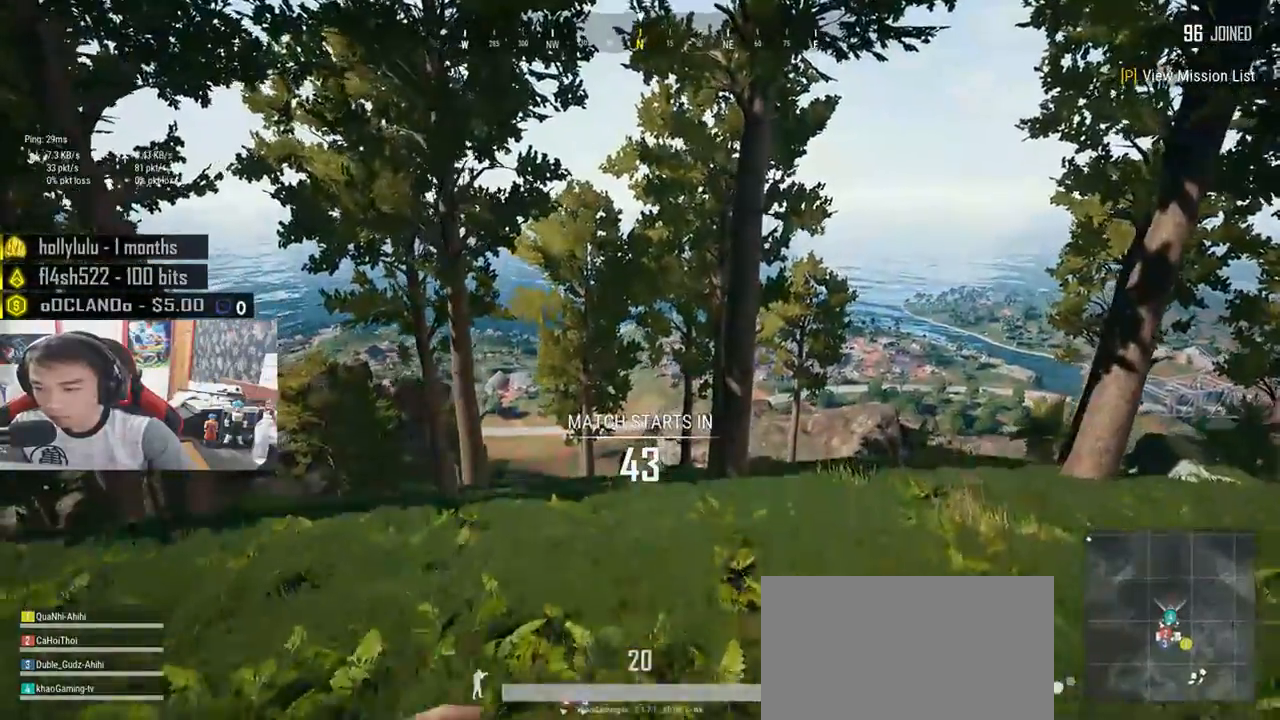
{"keys": ["shift", "w"], "mouse": [], "events": [[200, "space", "up"]]}
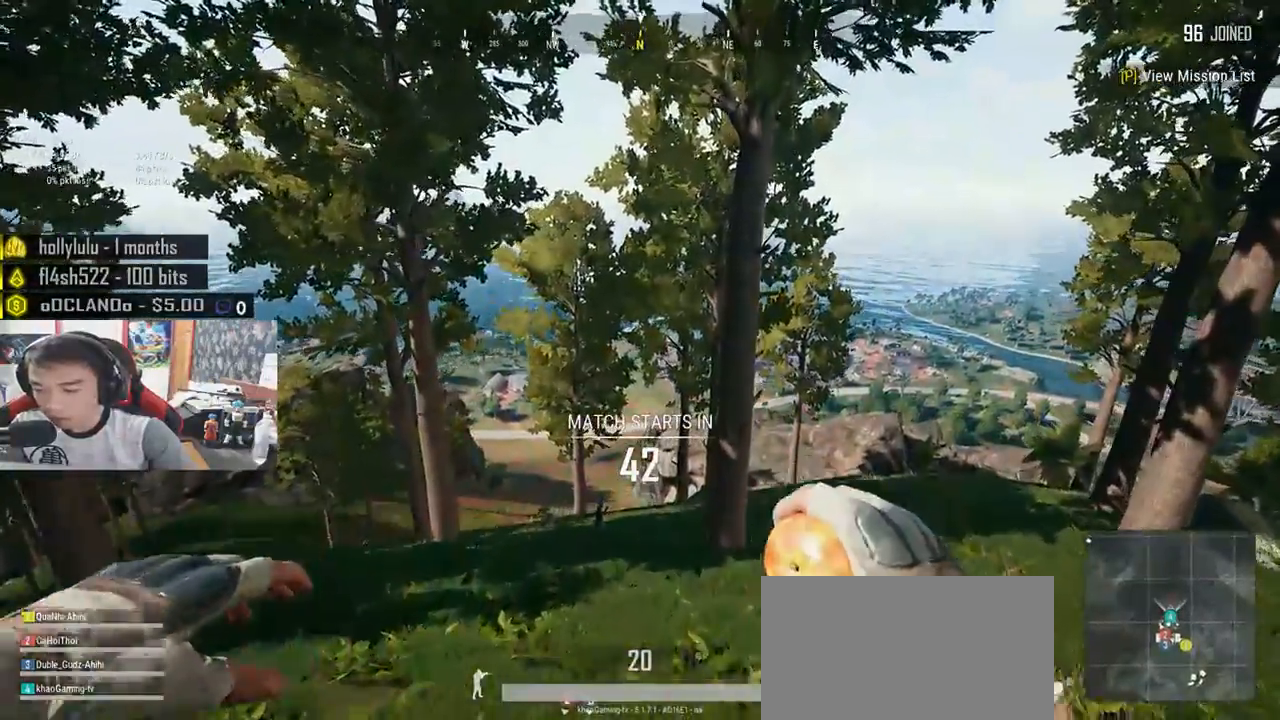
{"keys": ["shift", "w"], "mouse": [], "events": []}
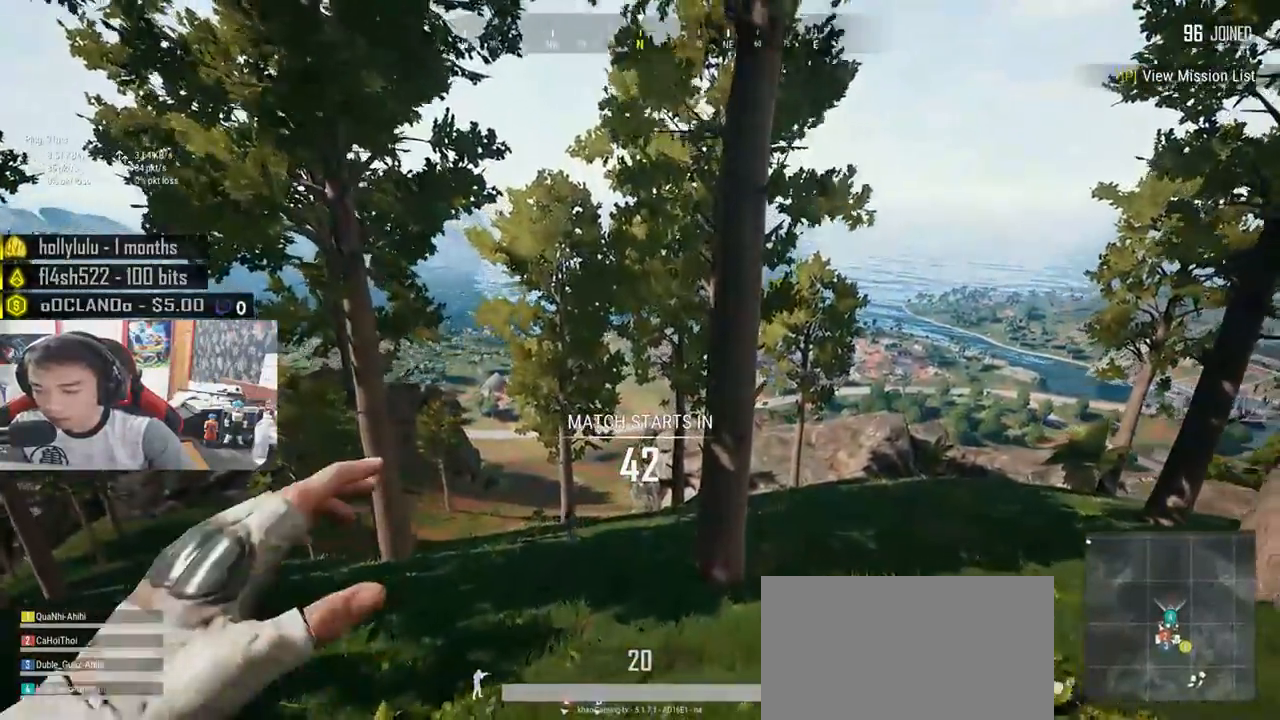
{"keys": ["shift", "w"], "mouse": [], "events": []}
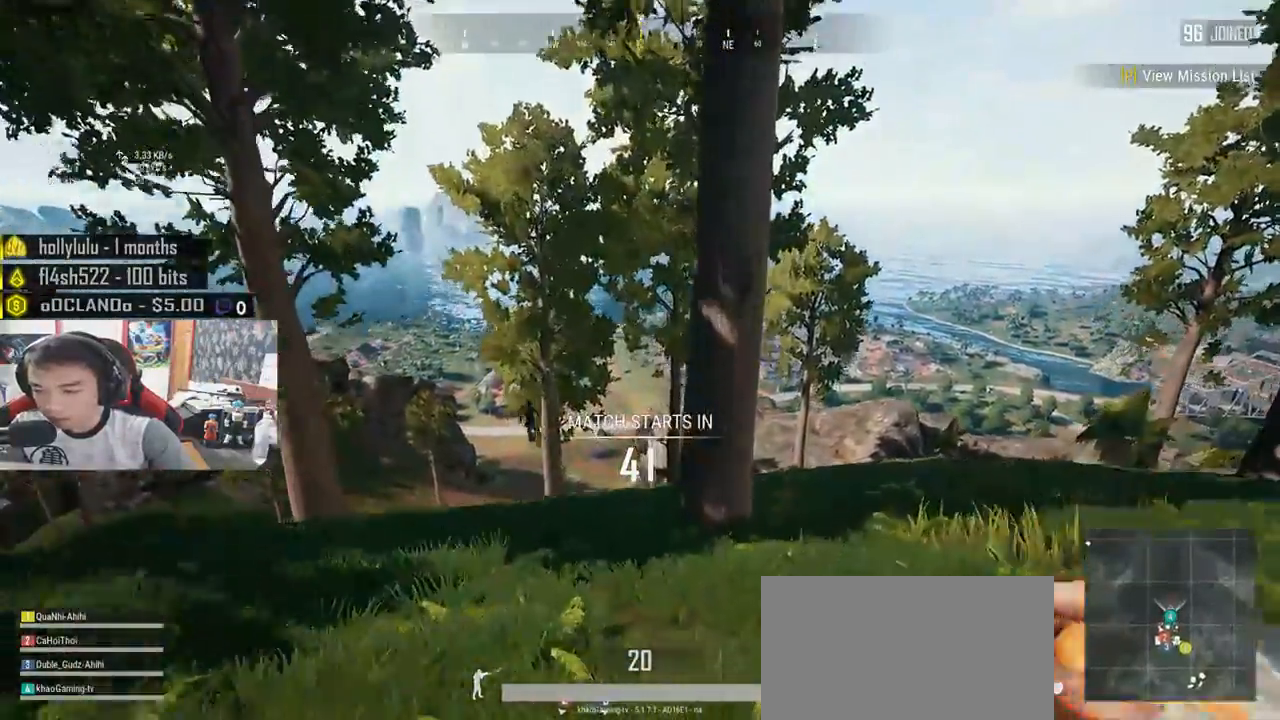
{"keys": ["w"], "mouse": [], "events": [[467, "shift", "up"]]}